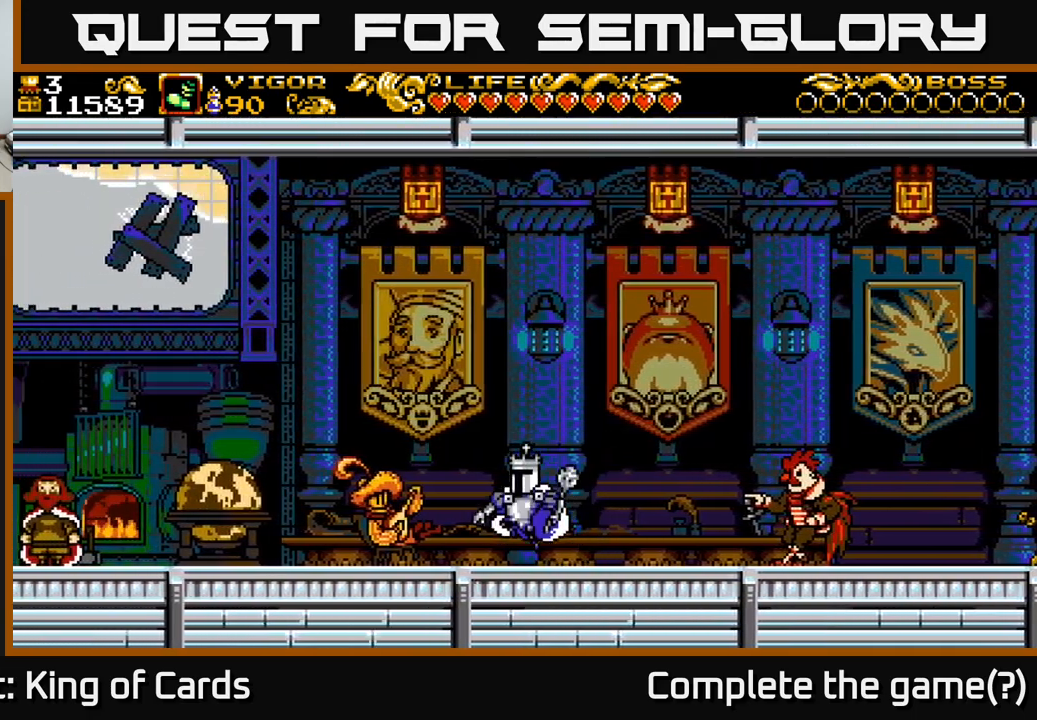
Gameplay with a controller (Xbox layout); each line is a JSON object with the inputs held at the frame after it. "events" lists button and stick changes between this image and that frame as [ms after this image, input, new state], when the widget could be followed in between.
{"buttons": ["DPAD_LEFT"], "left_stick": "center", "right_stick": "center", "events": [[450, "A", "up"]]}
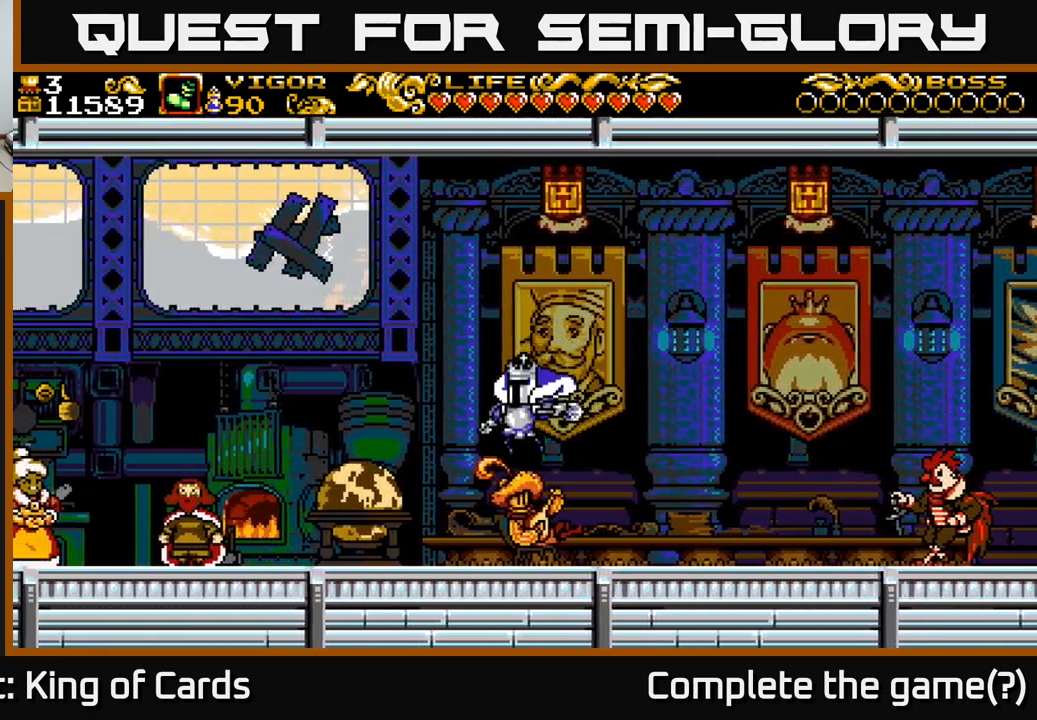
{"buttons": ["DPAD_LEFT"], "left_stick": "center", "right_stick": "center", "events": [[334, "A", "down"], [417, "A", "up"]]}
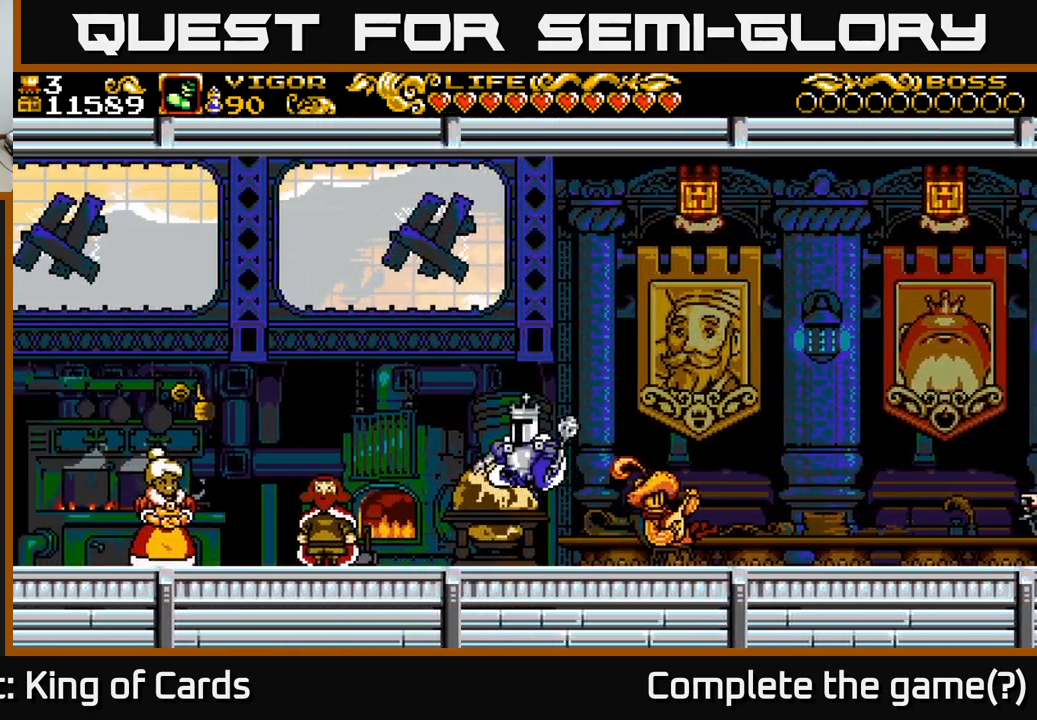
{"buttons": ["DPAD_LEFT"], "left_stick": "center", "right_stick": "center", "events": []}
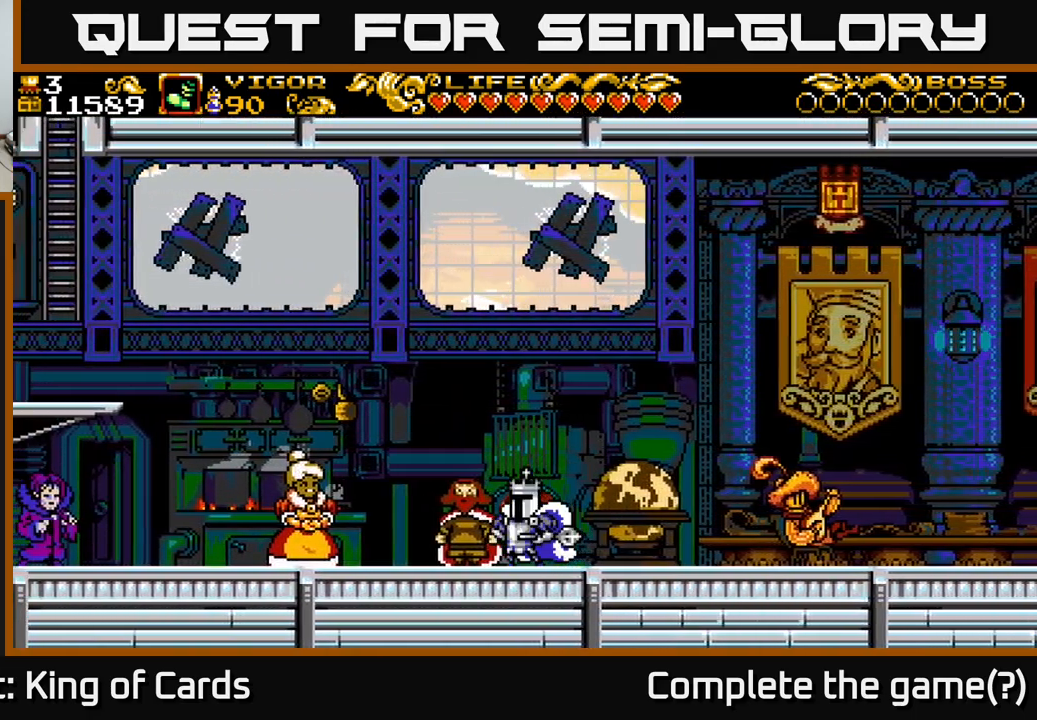
{"buttons": ["DPAD_LEFT"], "left_stick": "center", "right_stick": "center", "events": [[34, "A", "down"], [67, "A", "up"]]}
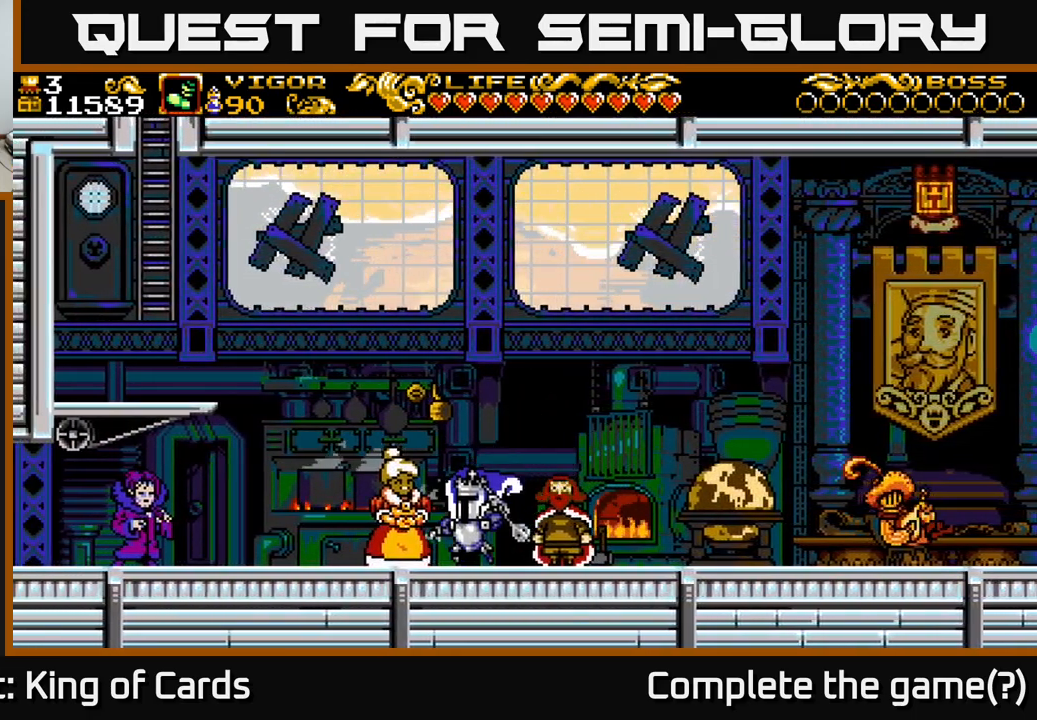
{"buttons": ["DPAD_LEFT"], "left_stick": "center", "right_stick": "center", "events": []}
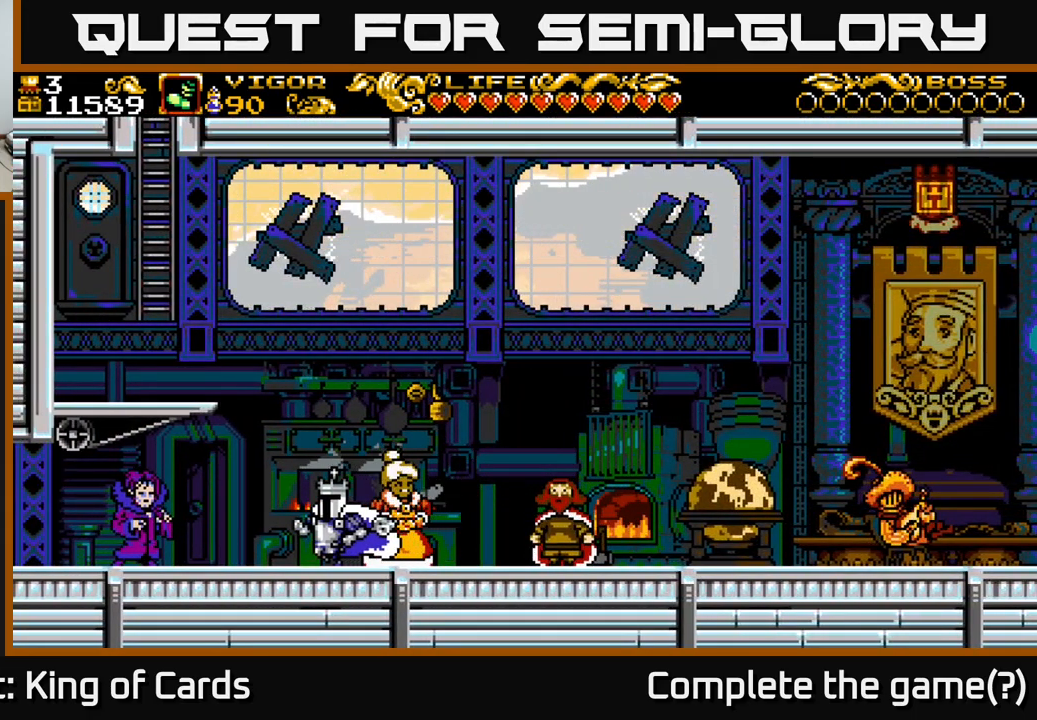
{"buttons": ["A", "X", "DPAD_LEFT"], "left_stick": "center", "right_stick": "center", "events": [[50, "A", "down"], [467, "X", "down"]]}
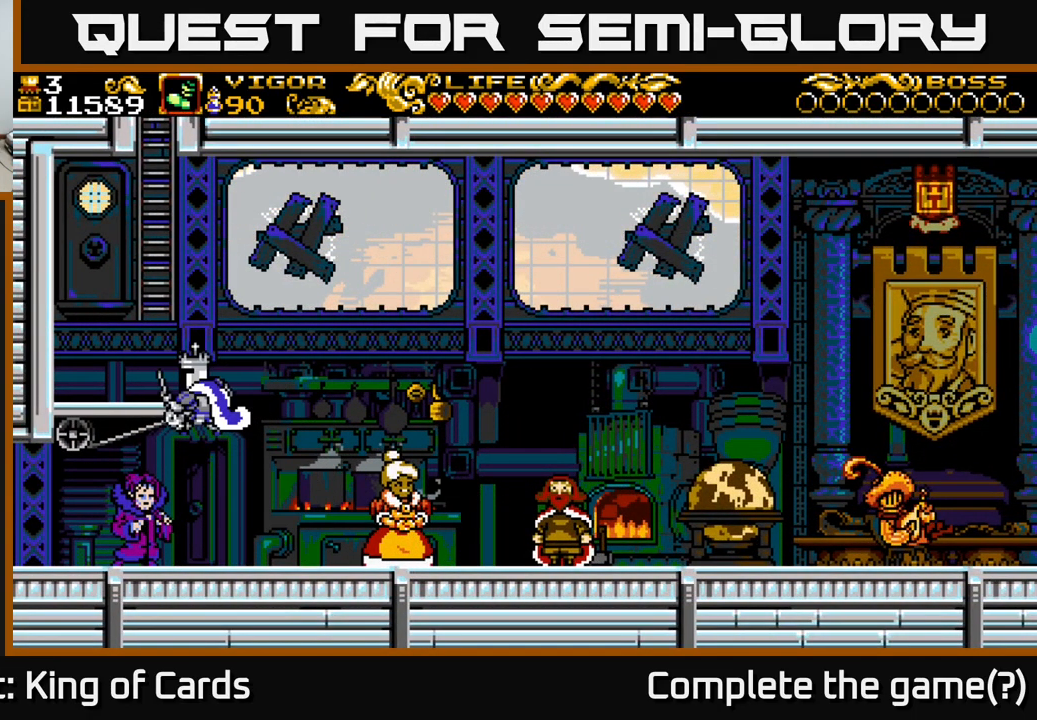
{"buttons": ["A", "X", "DPAD_RIGHT"], "left_stick": "center", "right_stick": "center", "events": [[267, "DPAD_LEFT", "up"], [350, "DPAD_RIGHT", "down"]]}
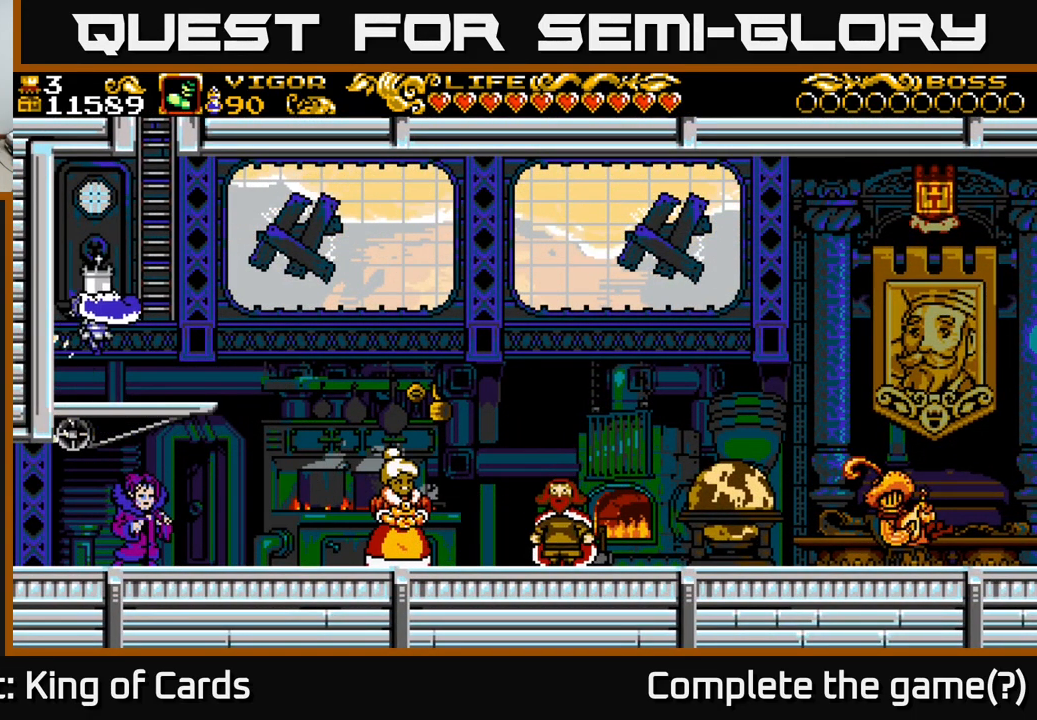
{"buttons": ["DPAD_UP"], "left_stick": "center", "right_stick": "center", "events": [[117, "DPAD_UP", "down"], [350, "DPAD_RIGHT", "up"], [367, "A", "up"], [367, "X", "up"]]}
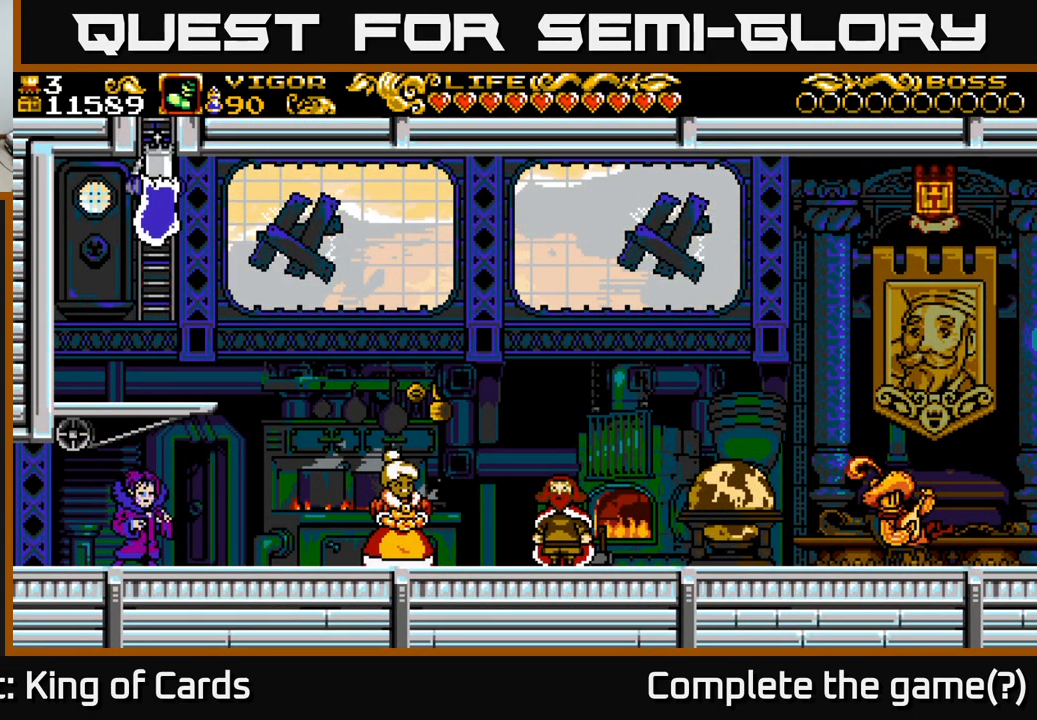
{"buttons": ["DPAD_UP"], "left_stick": "center", "right_stick": "center", "events": []}
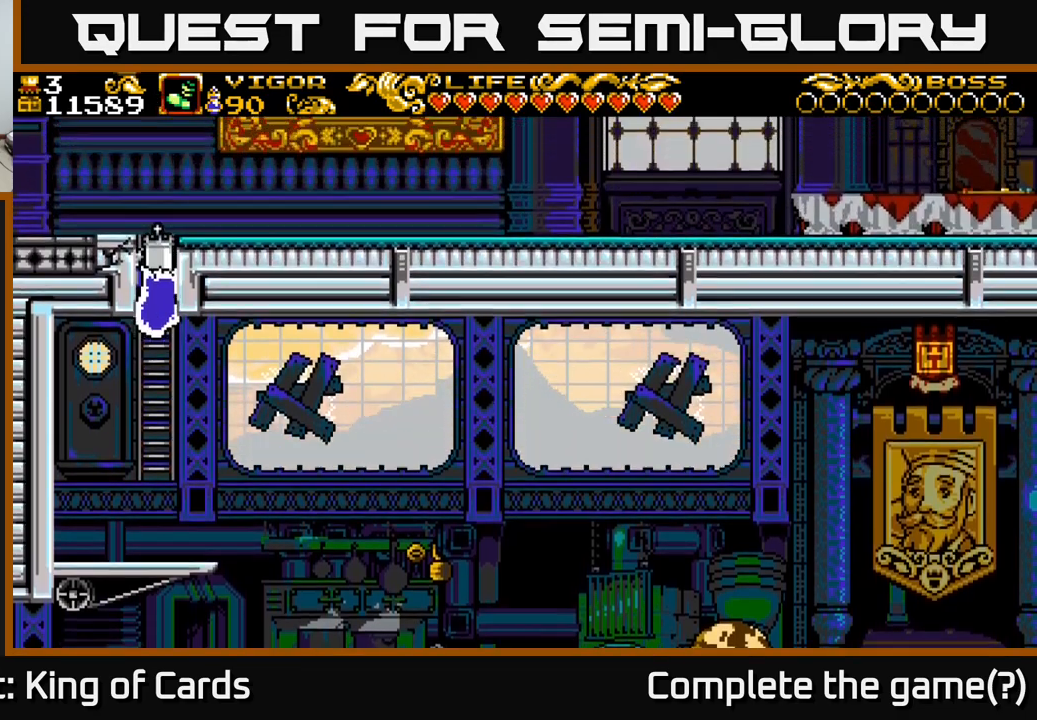
{"buttons": ["DPAD_UP"], "left_stick": "center", "right_stick": "center", "events": [[150, "DPAD_UP", "up"], [300, "DPAD_UP", "down"]]}
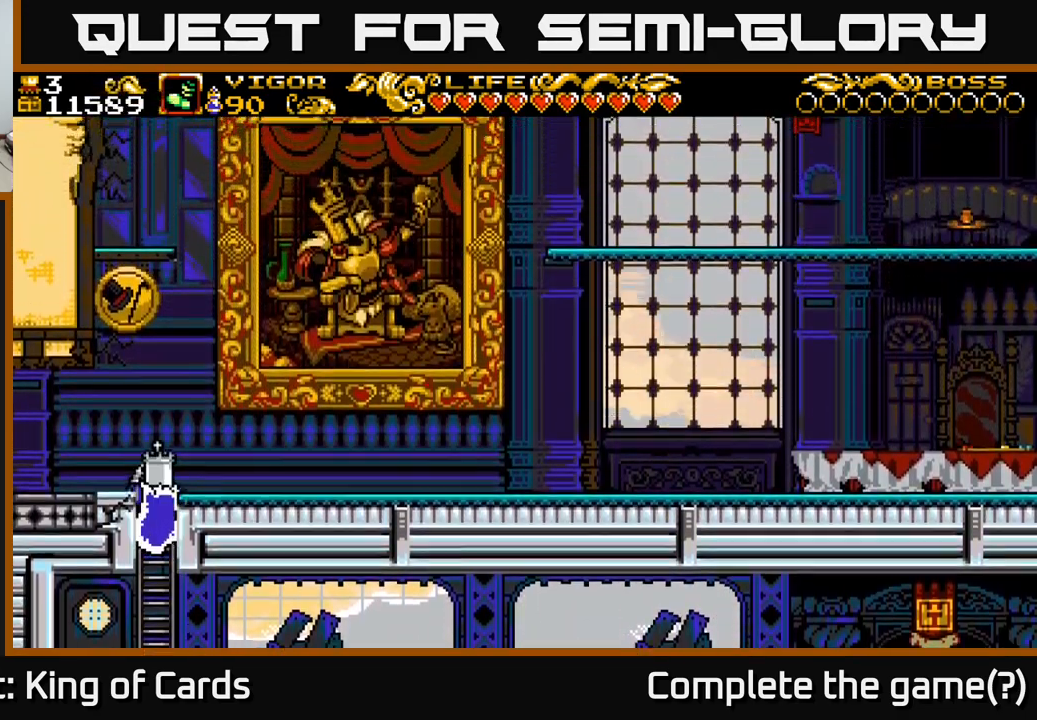
{"buttons": ["DPAD_RIGHT"], "left_stick": "center", "right_stick": "center", "events": [[316, "DPAD_RIGHT", "down"], [500, "DPAD_UP", "up"]]}
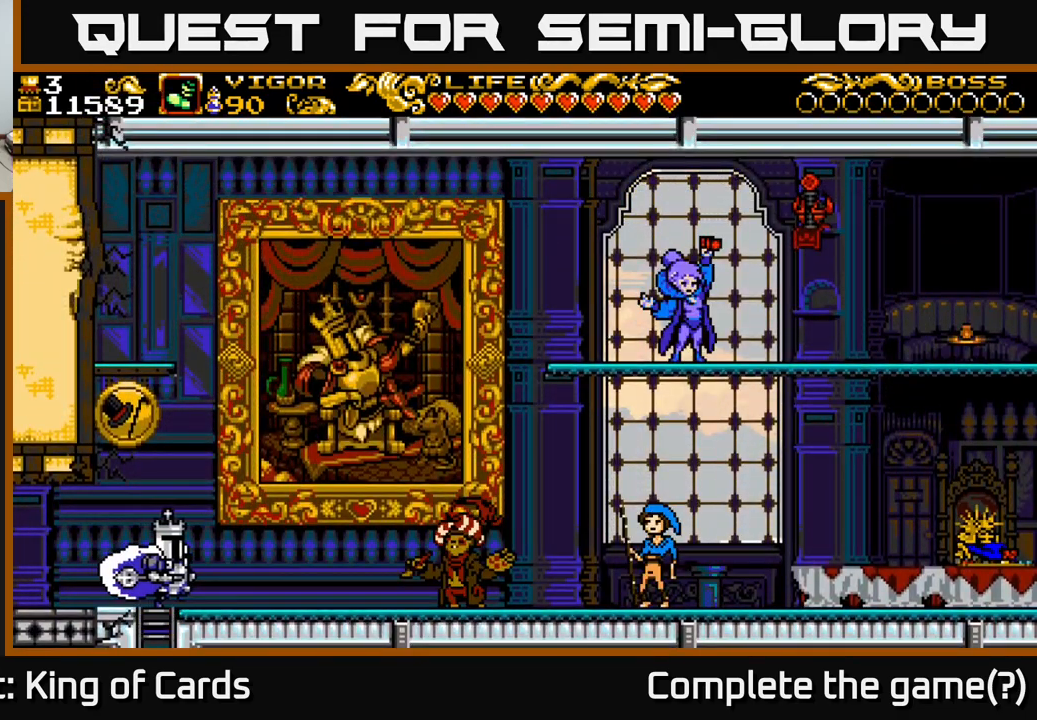
{"buttons": ["DPAD_RIGHT"], "left_stick": "center", "right_stick": "center", "events": [[33, "A", "down"], [166, "A", "up"]]}
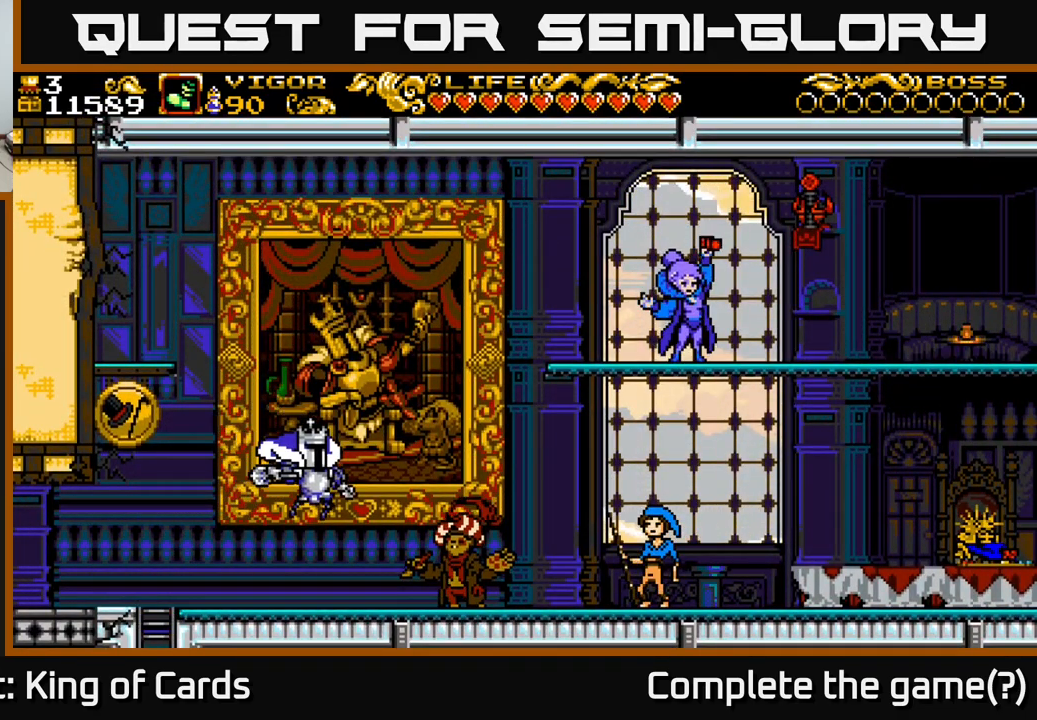
{"buttons": ["DPAD_RIGHT"], "left_stick": "center", "right_stick": "center", "events": [[300, "A", "down"], [333, "A", "up"]]}
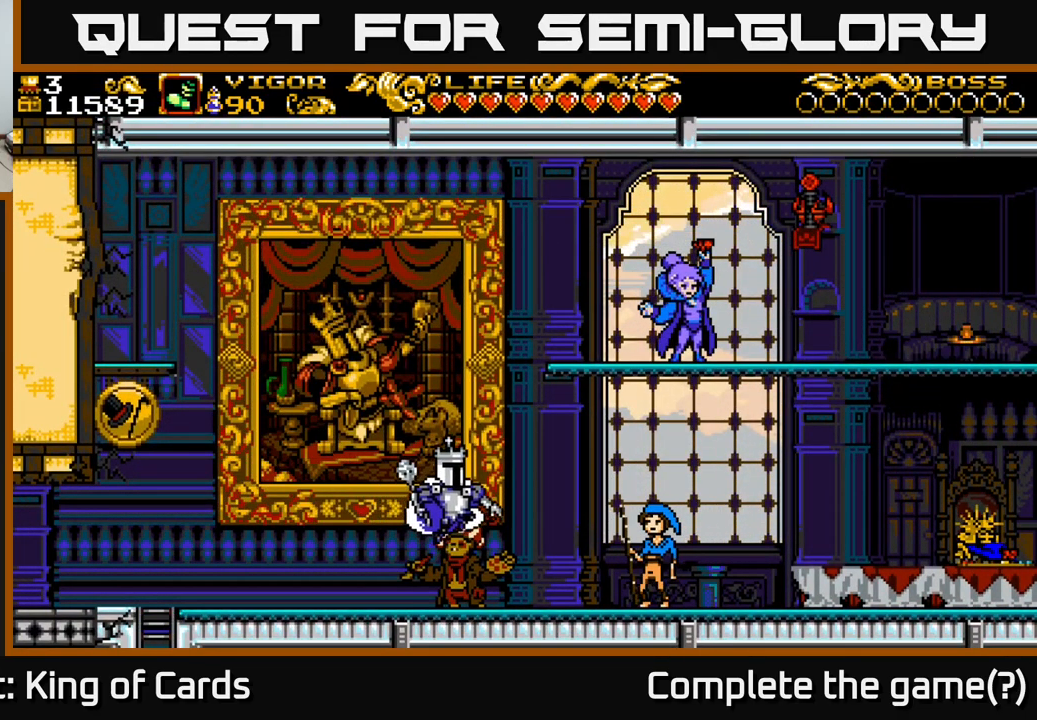
{"buttons": ["DPAD_RIGHT"], "left_stick": "center", "right_stick": "center", "events": [[433, "A", "down"], [500, "A", "up"]]}
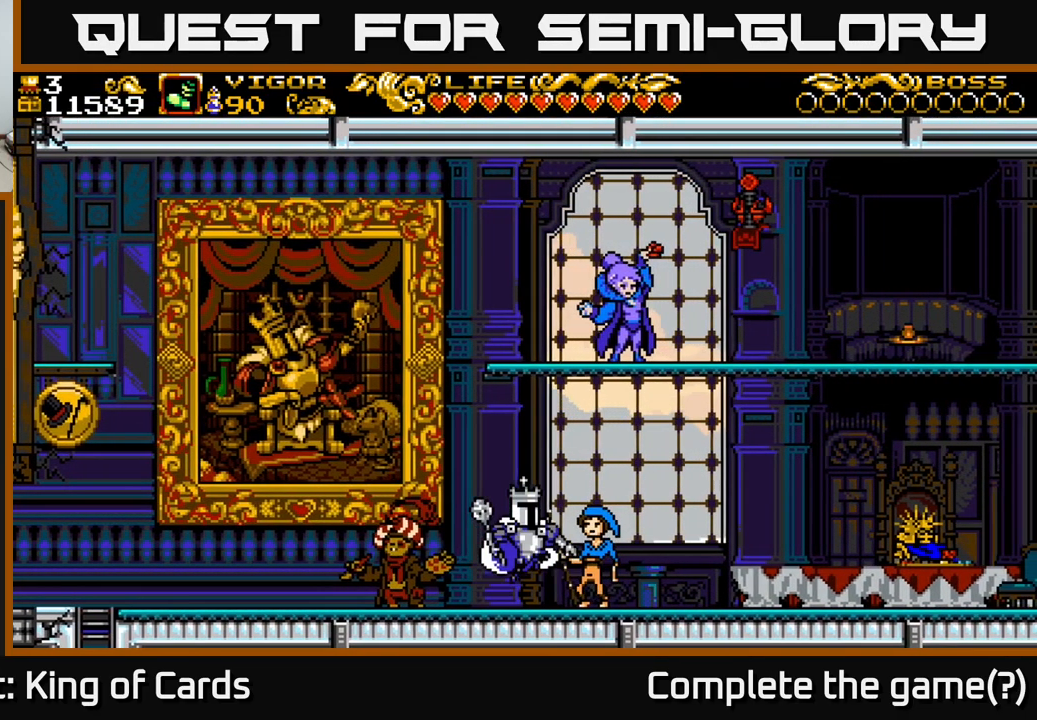
{"buttons": ["DPAD_RIGHT"], "left_stick": "center", "right_stick": "center", "events": []}
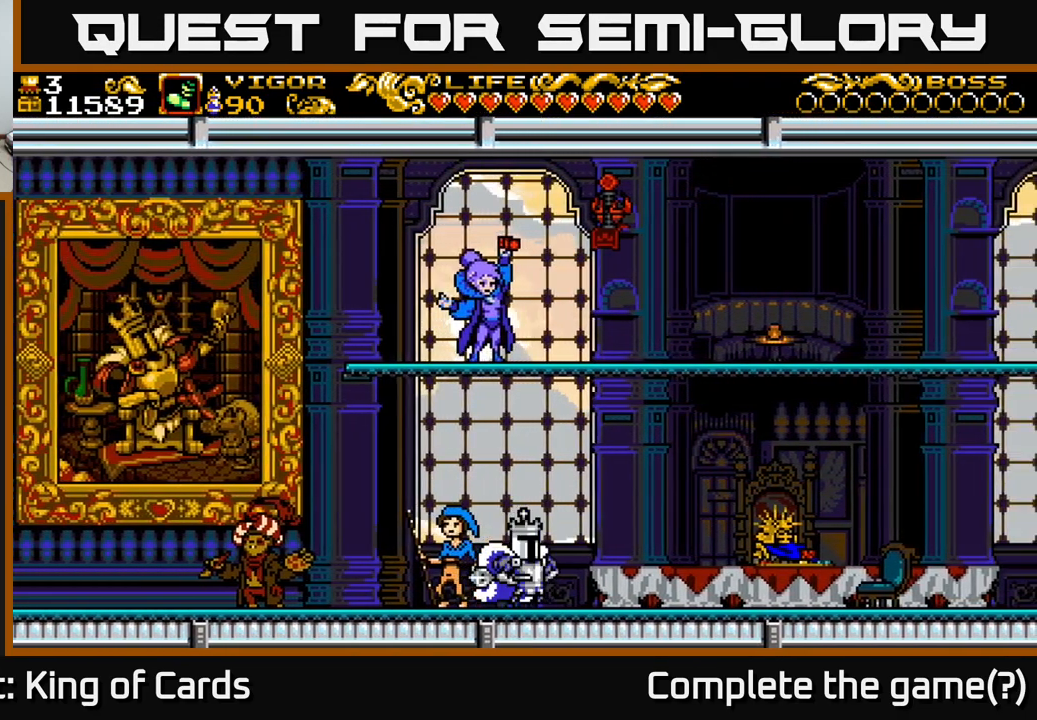
{"buttons": ["DPAD_RIGHT"], "left_stick": "center", "right_stick": "center", "events": []}
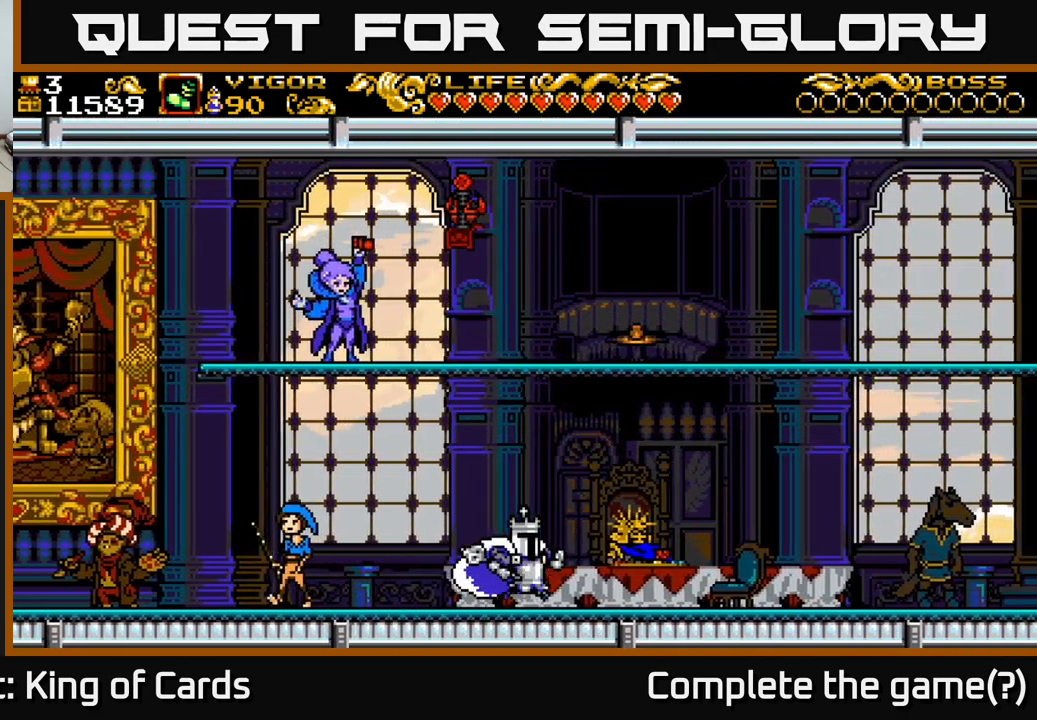
{"buttons": [], "left_stick": "center", "right_stick": "center", "events": [[333, "DPAD_RIGHT", "up"], [383, "DPAD_LEFT", "down"], [416, "DPAD_LEFT", "up"]]}
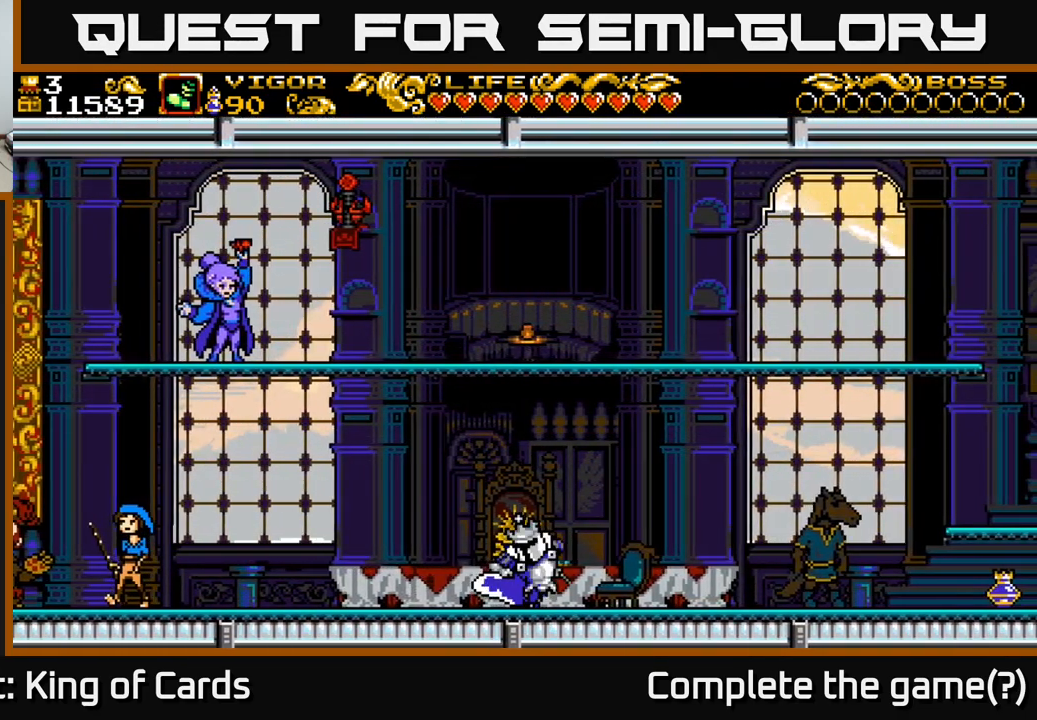
{"buttons": [], "left_stick": "center", "right_stick": "center", "events": [[183, "DPAD_RIGHT", "down"], [466, "DPAD_RIGHT", "up"]]}
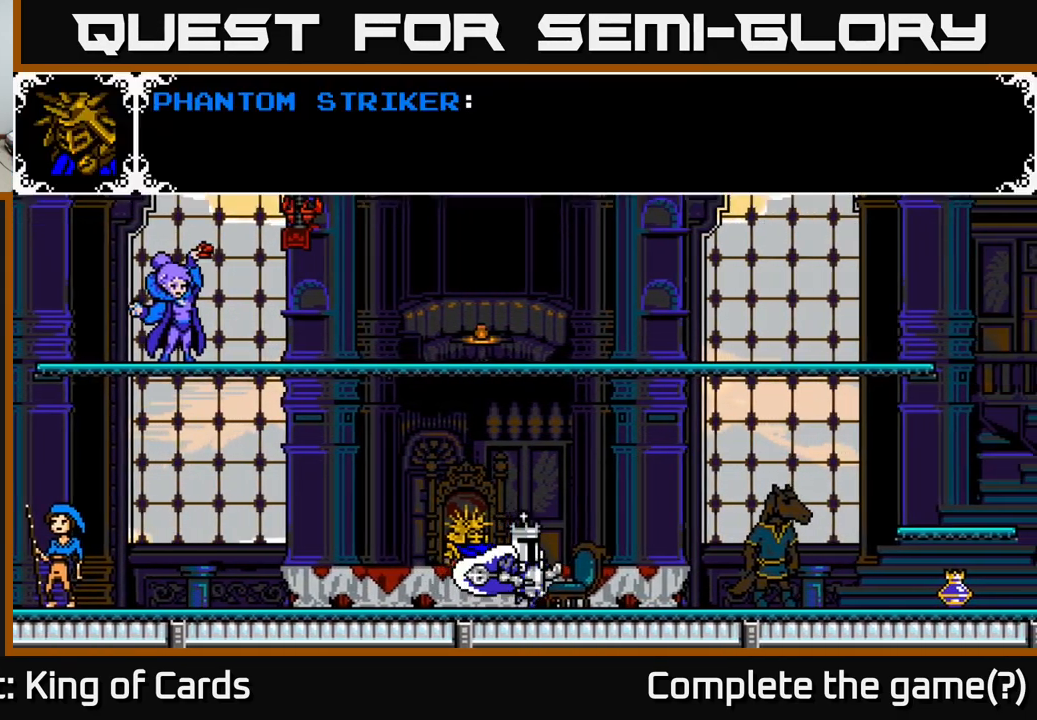
{"buttons": ["A"], "left_stick": "center", "right_stick": "center", "events": [[16, "DPAD_UP", "down"], [133, "DPAD_UP", "up"], [350, "A", "down"]]}
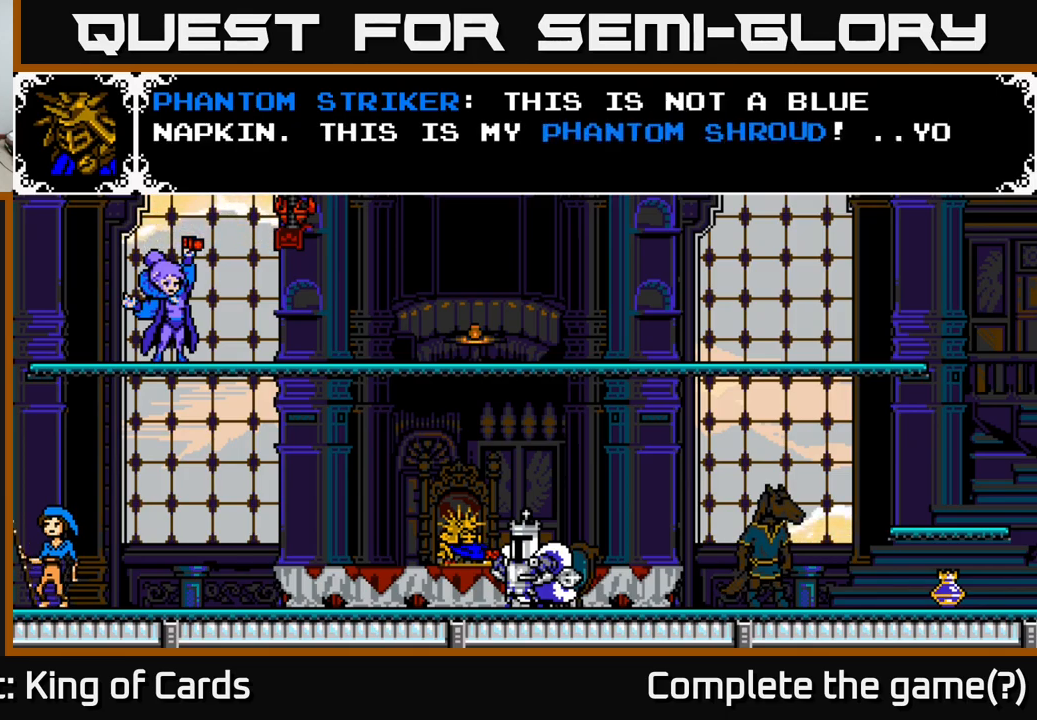
{"buttons": [], "left_stick": "center", "right_stick": "center", "events": [[400, "A", "up"]]}
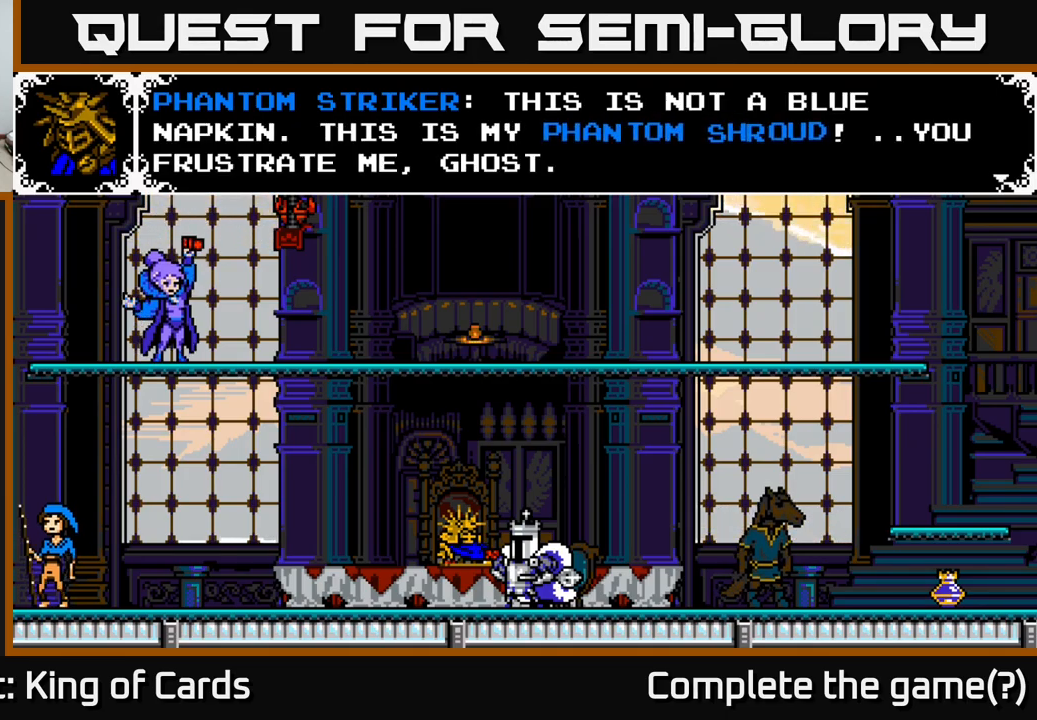
{"buttons": [], "left_stick": "center", "right_stick": "center", "events": [[250, "A", "down"], [500, "A", "up"]]}
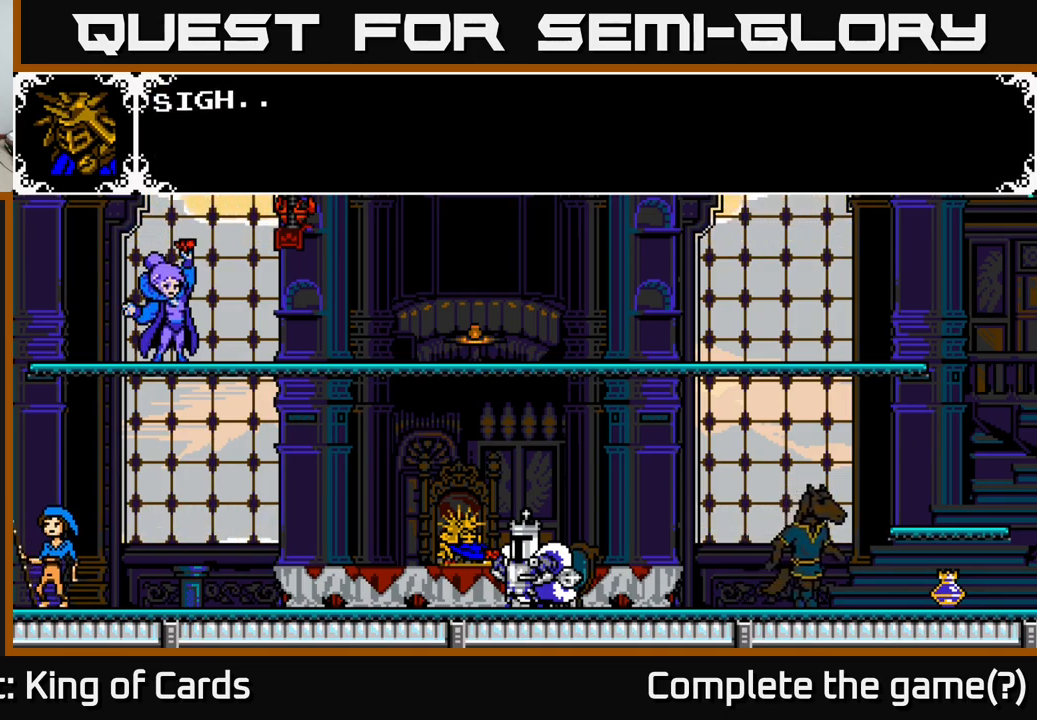
{"buttons": ["A"], "left_stick": "center", "right_stick": "center", "events": [[150, "A", "down"]]}
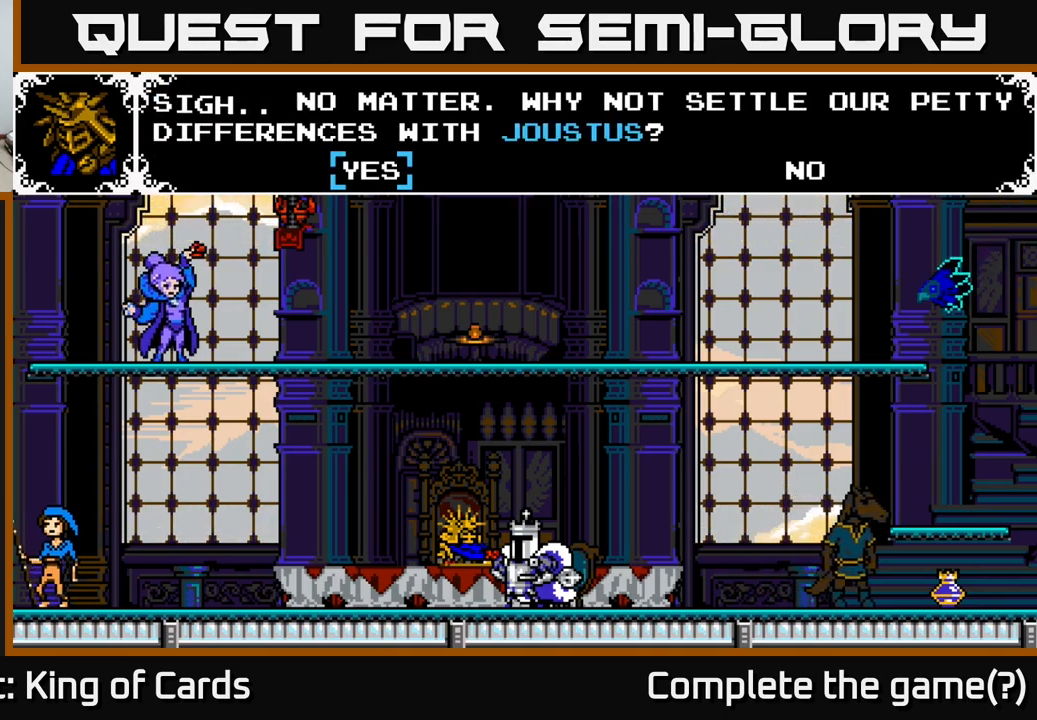
{"buttons": [], "left_stick": "center", "right_stick": "center", "events": [[167, "A", "up"]]}
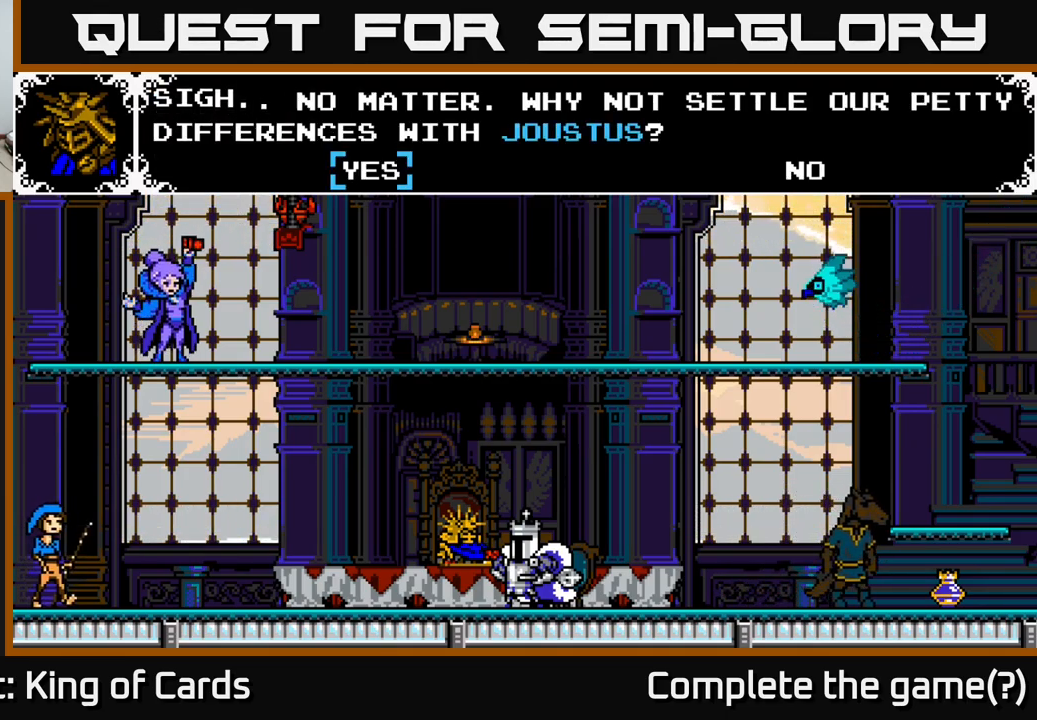
{"buttons": [], "left_stick": "center", "right_stick": "center", "events": [[117, "DPAD_RIGHT", "down"], [267, "DPAD_RIGHT", "up"], [367, "DPAD_LEFT", "down"], [500, "DPAD_LEFT", "up"]]}
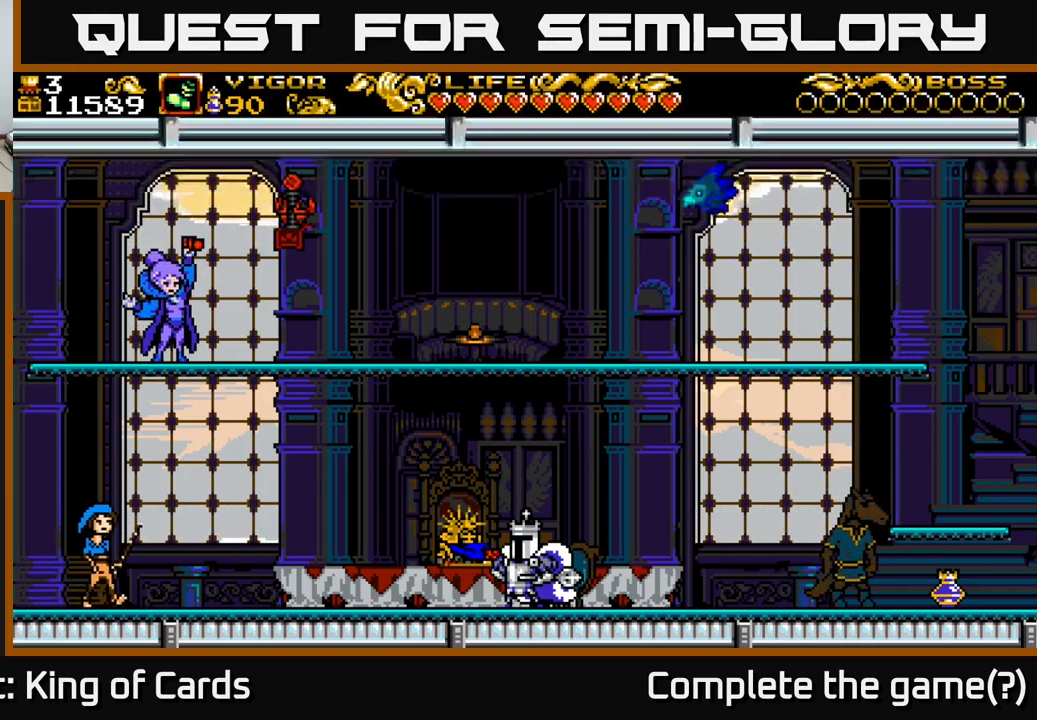
{"buttons": [], "left_stick": "center", "right_stick": "center", "events": [[17, "A", "down"], [283, "A", "up"]]}